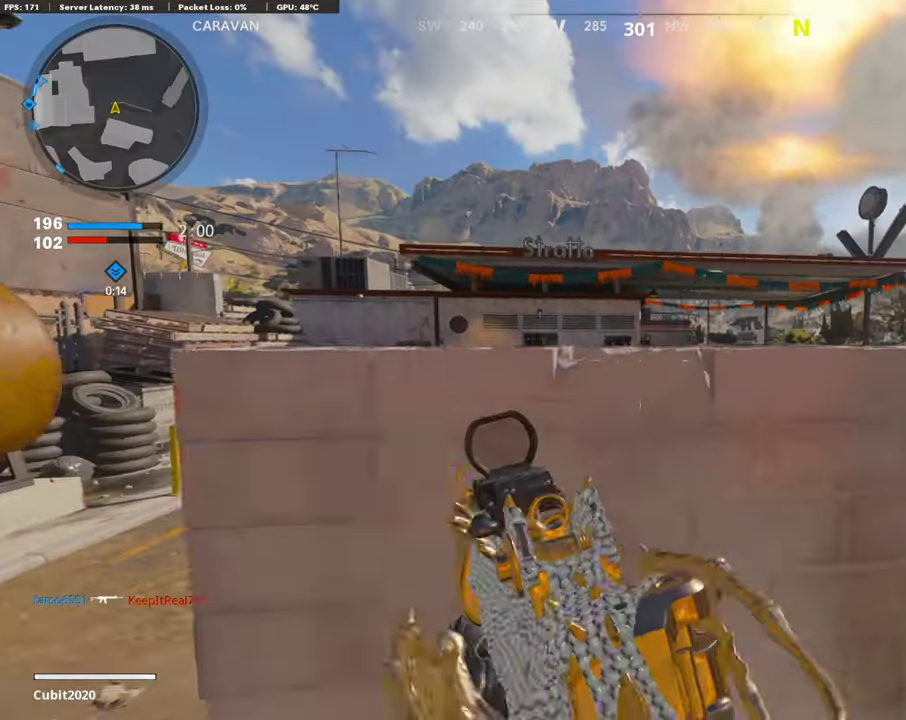
Gameplay with a controller (PlayStation layout); each line is a JSON object with the inputs held at the frame after it (dt_ms = milliseconds from this image to that frame). "button_events" lists button changes between this image and that frame as [ms after this image, input, new state], when the widget could be followed in between (sticks are given only as held states).
{"dt_ms": 285, "buttons": ["L1"], "left_stick": "up-right", "right_stick": "up-left", "button_events": []}
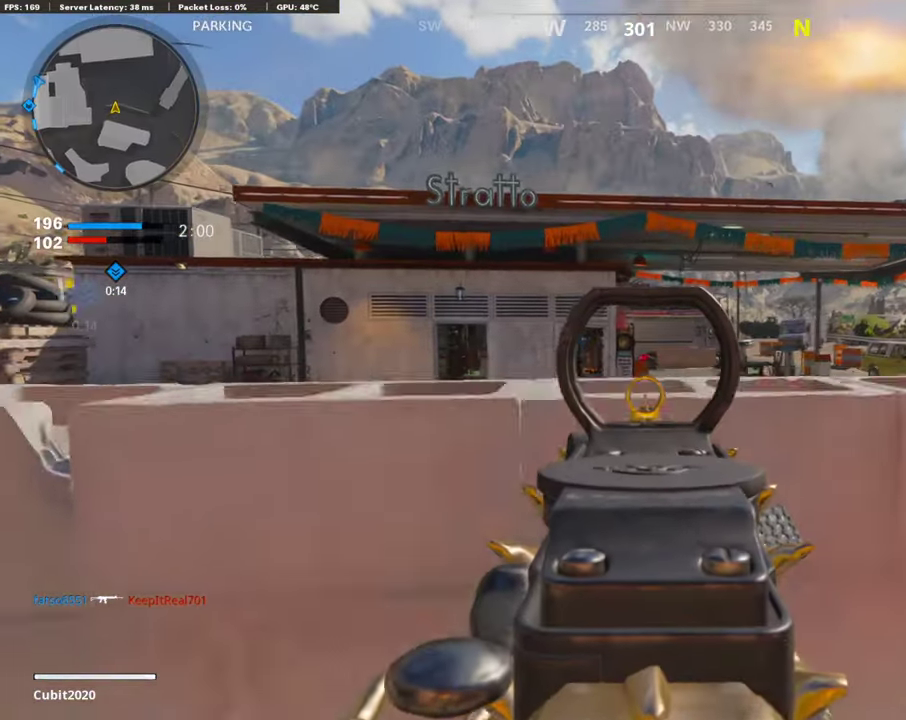
{"dt_ms": 705, "buttons": ["L1"], "left_stick": "up-right", "right_stick": "up-left", "button_events": []}
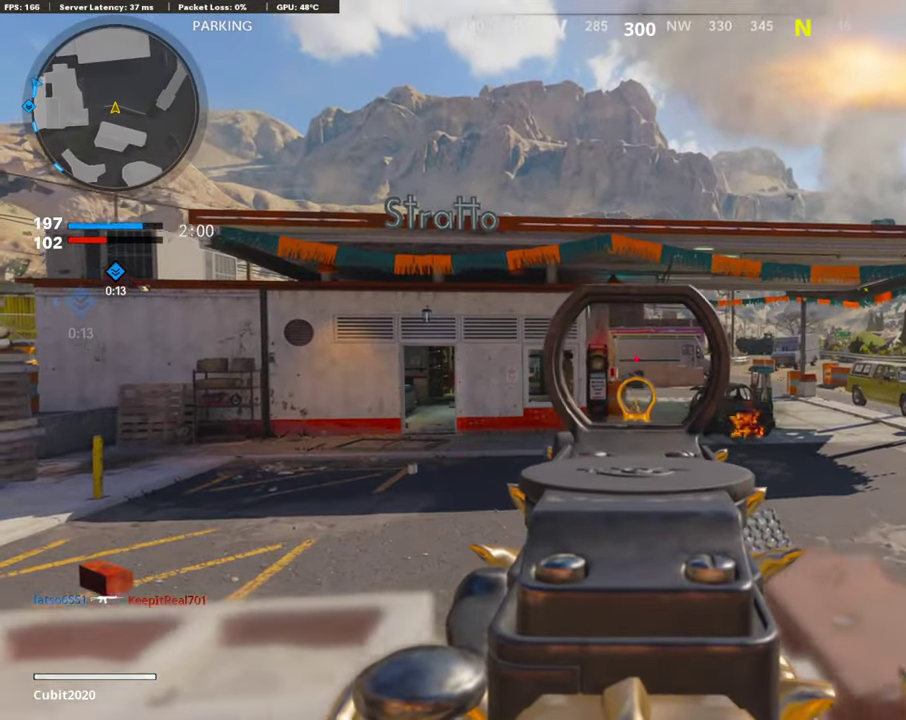
{"dt_ms": 303, "buttons": ["L1"], "left_stick": "left", "right_stick": "up-left", "button_events": []}
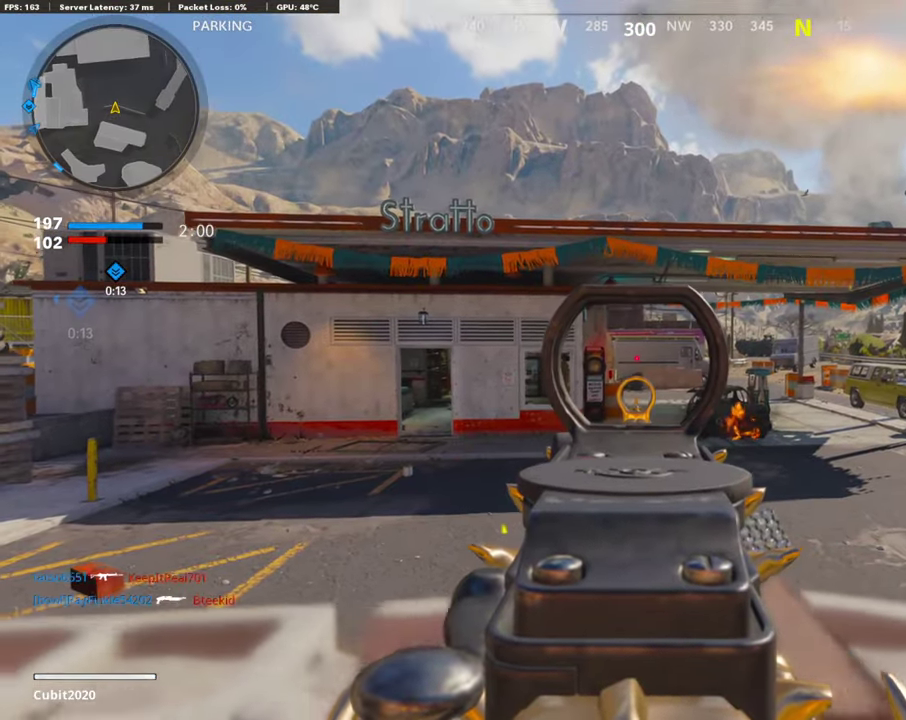
{"dt_ms": 906, "buttons": [], "left_stick": "up", "right_stick": "left"}
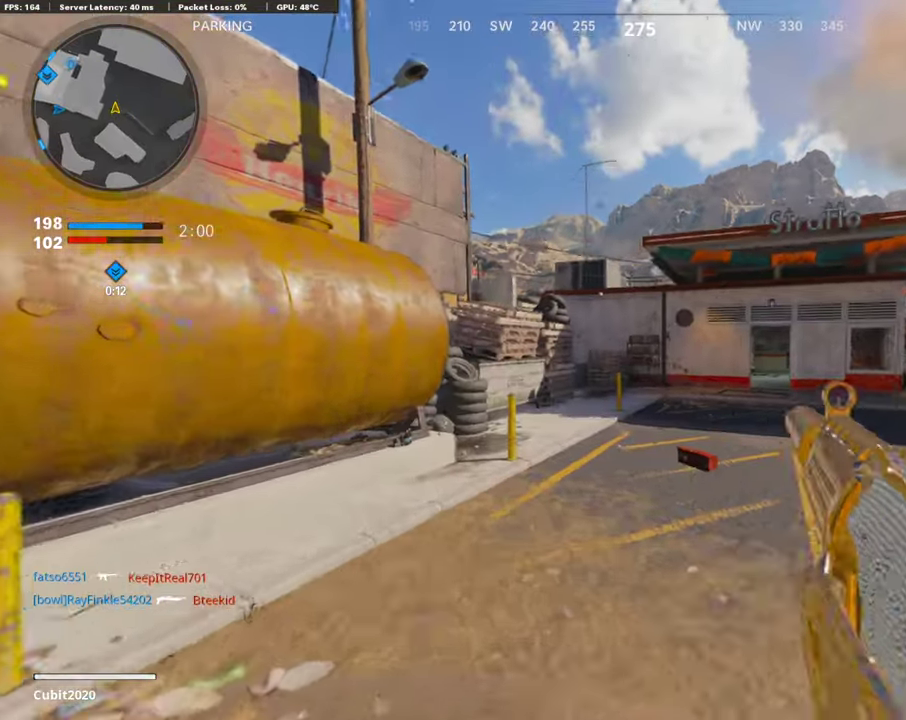
{"dt_ms": 285, "buttons": [], "left_stick": "up", "right_stick": "left", "button_events": [[101, "TRIANGLE", "down"], [168, "TRIANGLE", "up"], [235, "TRIANGLE", "down"], [285, "TRIANGLE", "up"]]}
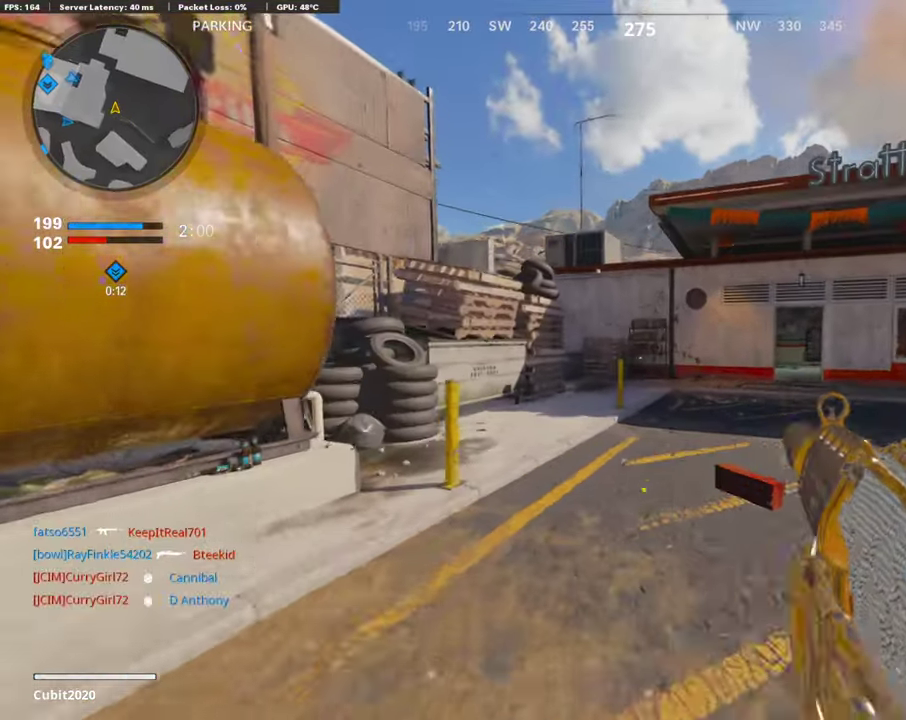
{"dt_ms": 605, "buttons": [], "left_stick": "up", "right_stick": "left", "button_events": [[101, "TRIANGLE", "down"], [202, "TRIANGLE", "up"], [252, "TRIANGLE", "down"], [319, "TRIANGLE", "up"]]}